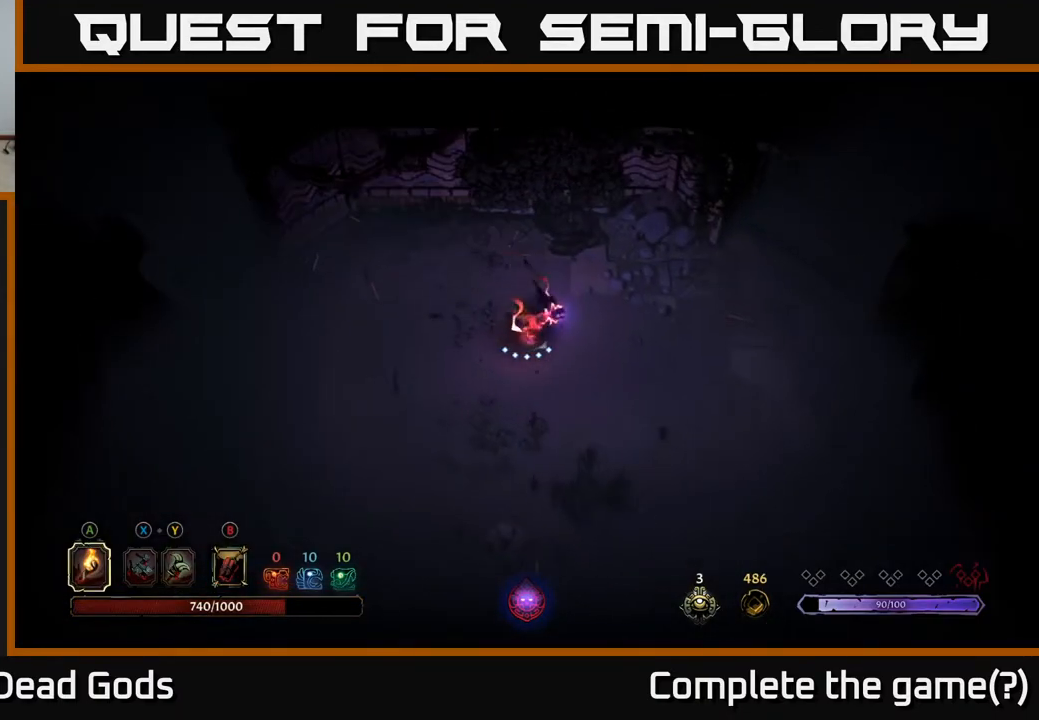
Gameplay with a controller (Xbox layout); each line is a JSON object with the inputs held at the frame after it. "events" lists button and stick changes between this image and that frame as [ms after this image, input, new state], when the widget could be followed in between.
{"buttons": [], "left_stick": "down", "right_stick": "center", "events": [[100, "left_stick", "down"]]}
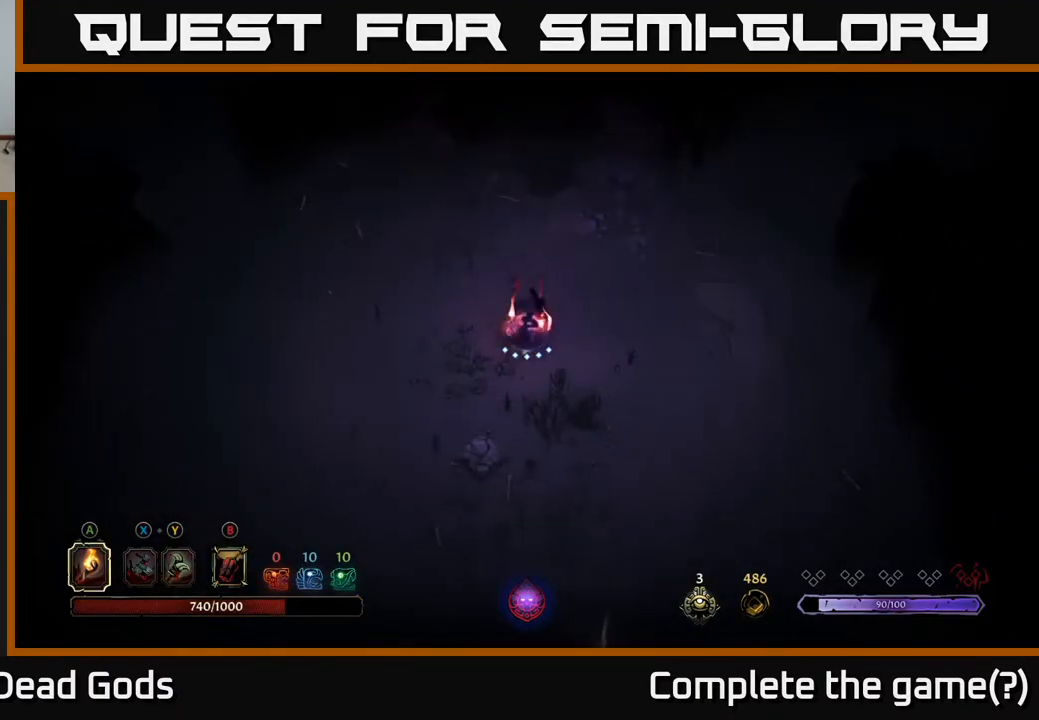
{"buttons": [], "left_stick": "left", "right_stick": "center", "events": [[17, "left_stick", "down-left"], [283, "left_stick", "left"]]}
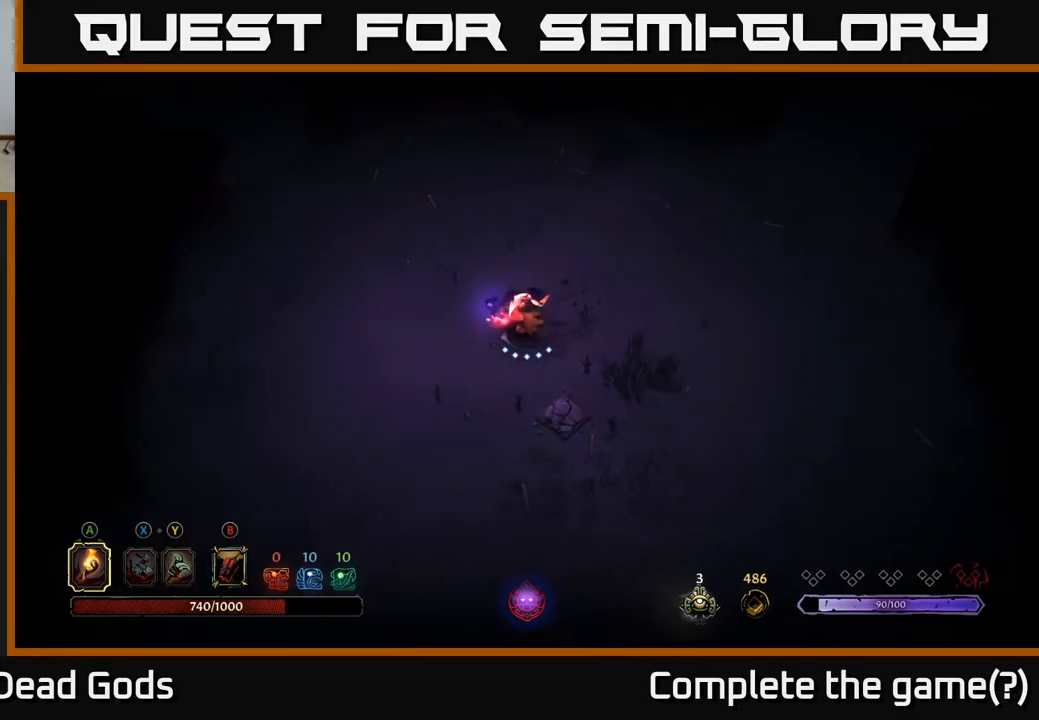
{"buttons": [], "left_stick": "up-left", "right_stick": "center", "events": [[283, "left_stick", "up-left"]]}
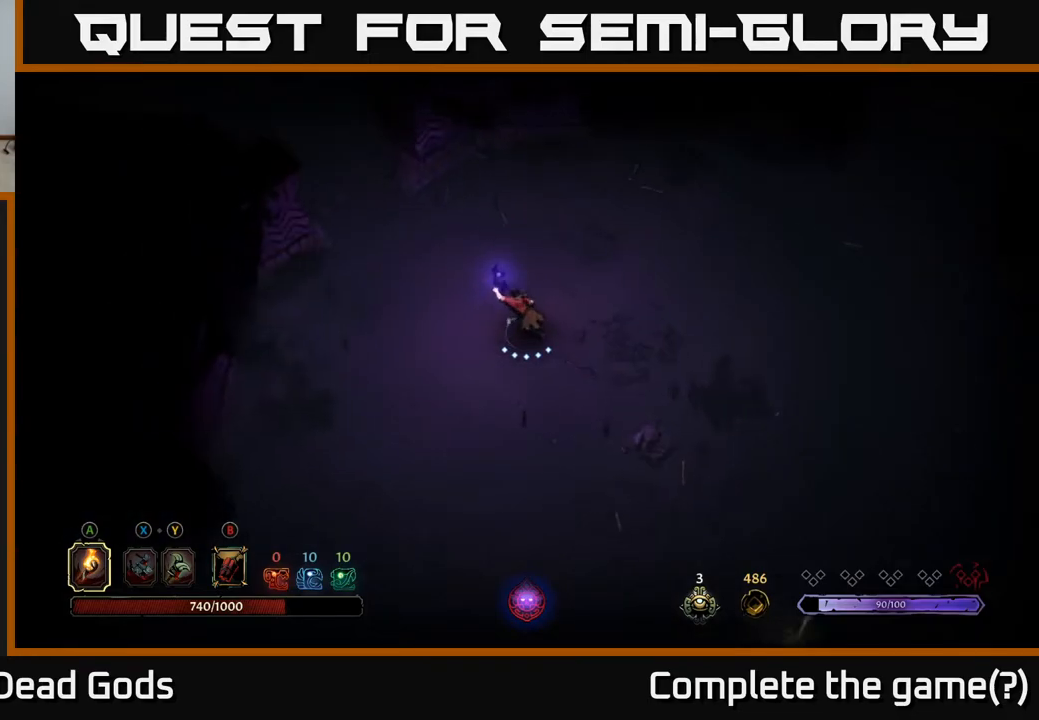
{"buttons": [], "left_stick": "up-left", "right_stick": "center", "events": []}
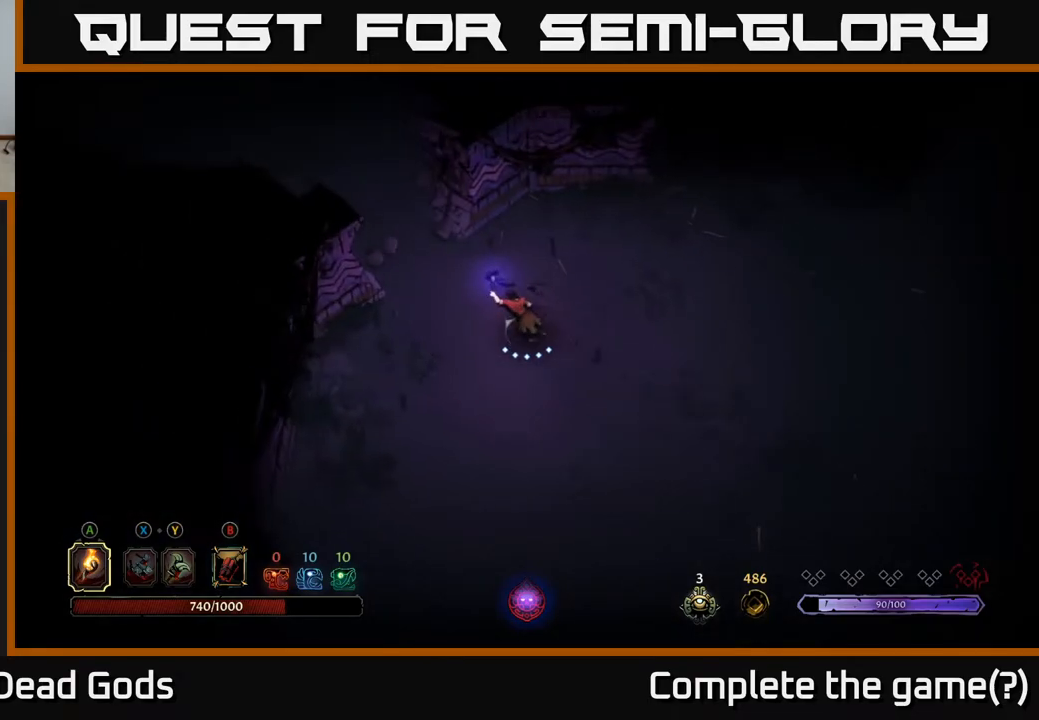
{"buttons": [], "left_stick": "up-left", "right_stick": "center", "events": [[300, "left_stick", "left"], [433, "left_stick", "up-left"]]}
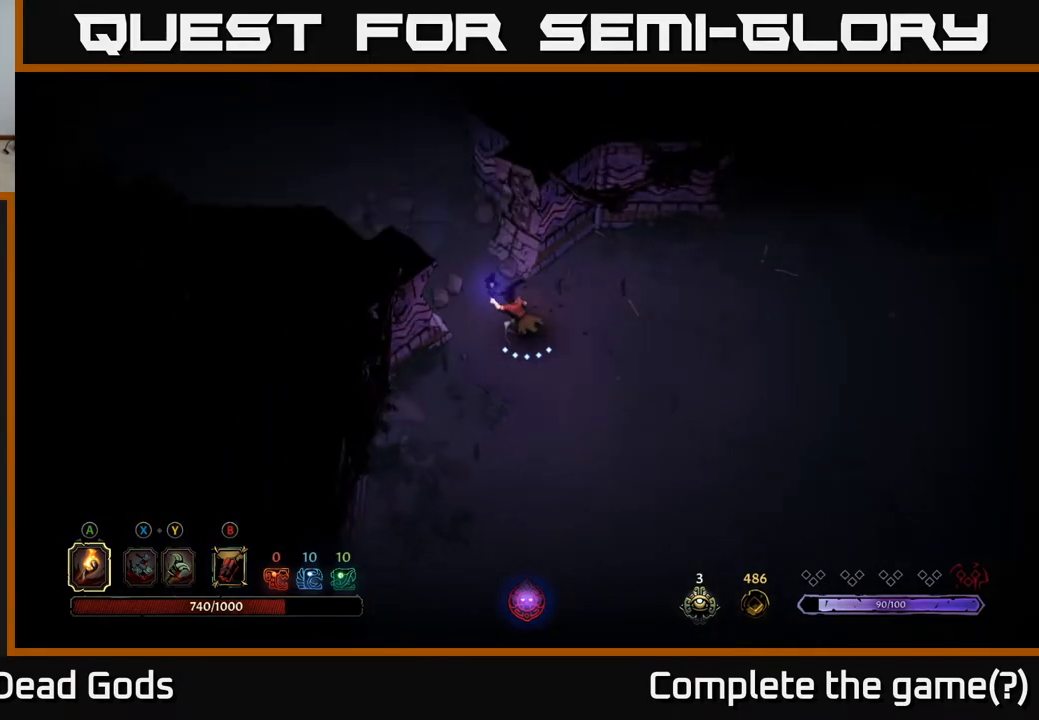
{"buttons": [], "left_stick": "up-left", "right_stick": "center", "events": []}
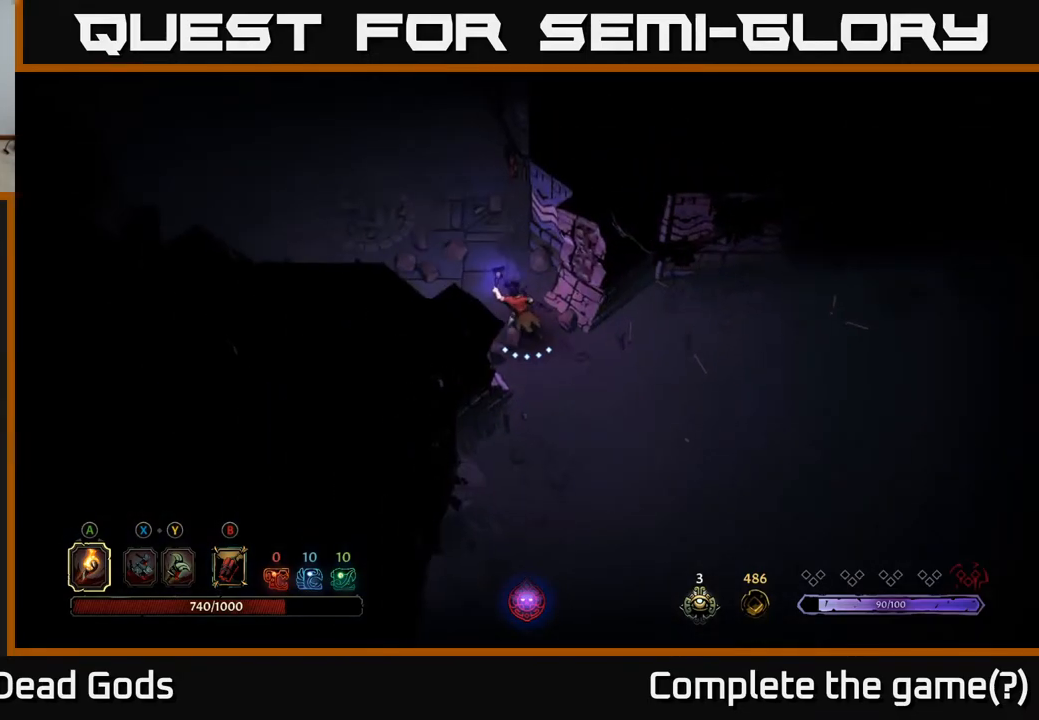
{"buttons": [], "left_stick": "up-left", "right_stick": "center", "events": []}
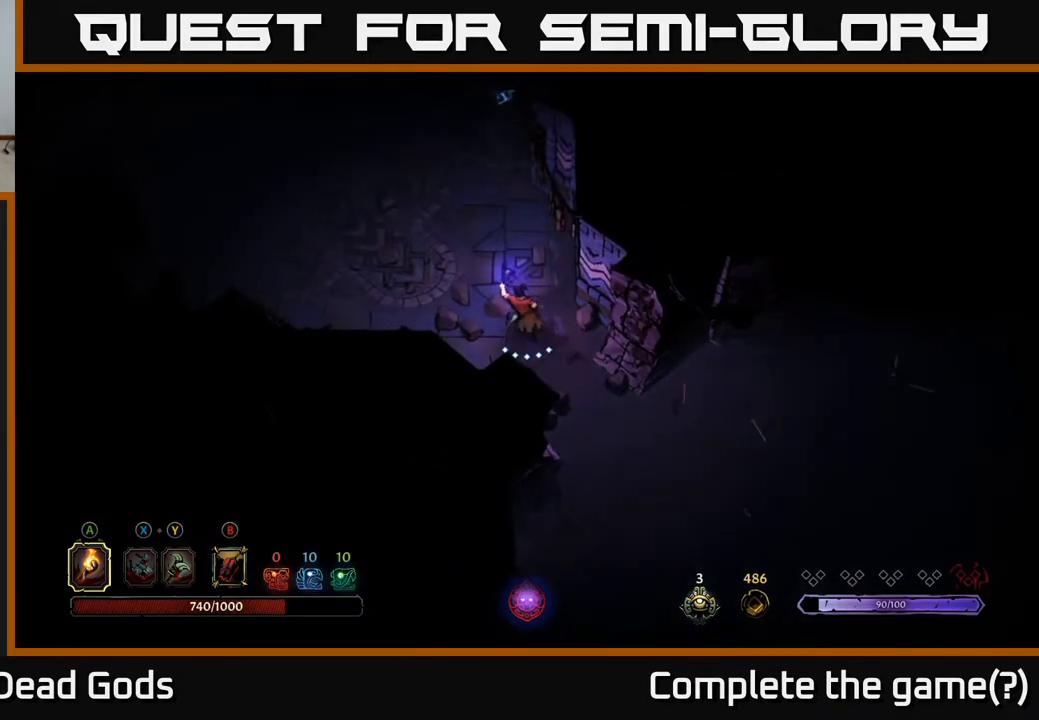
{"buttons": [], "left_stick": "up-left", "right_stick": "center", "events": []}
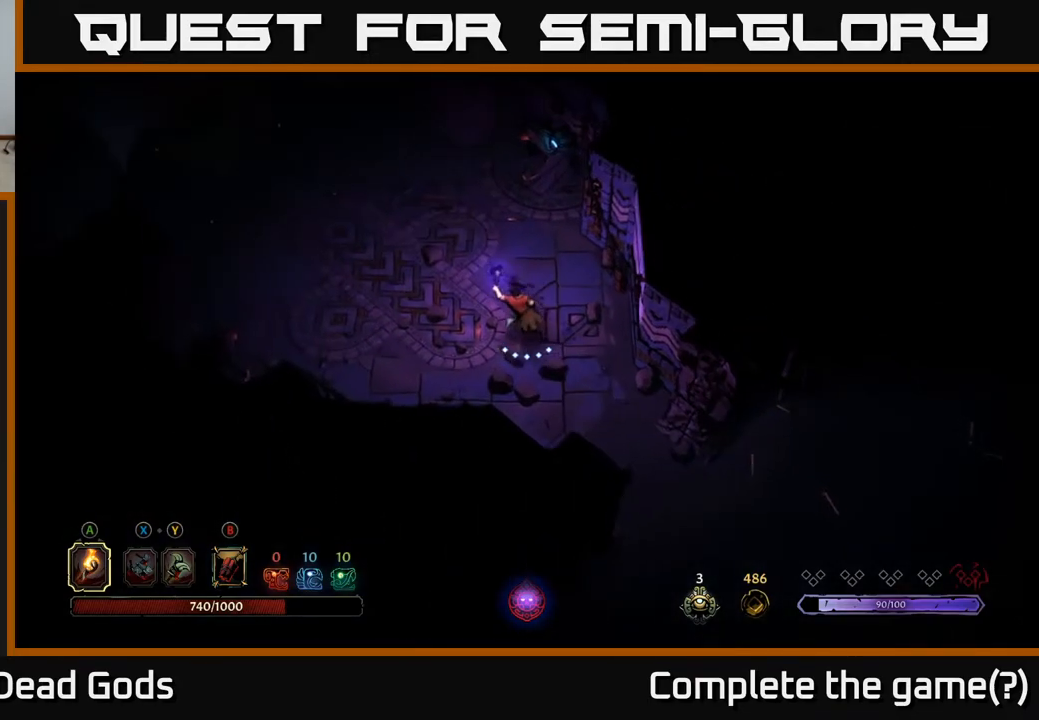
{"buttons": [], "left_stick": "up-left", "right_stick": "center", "events": []}
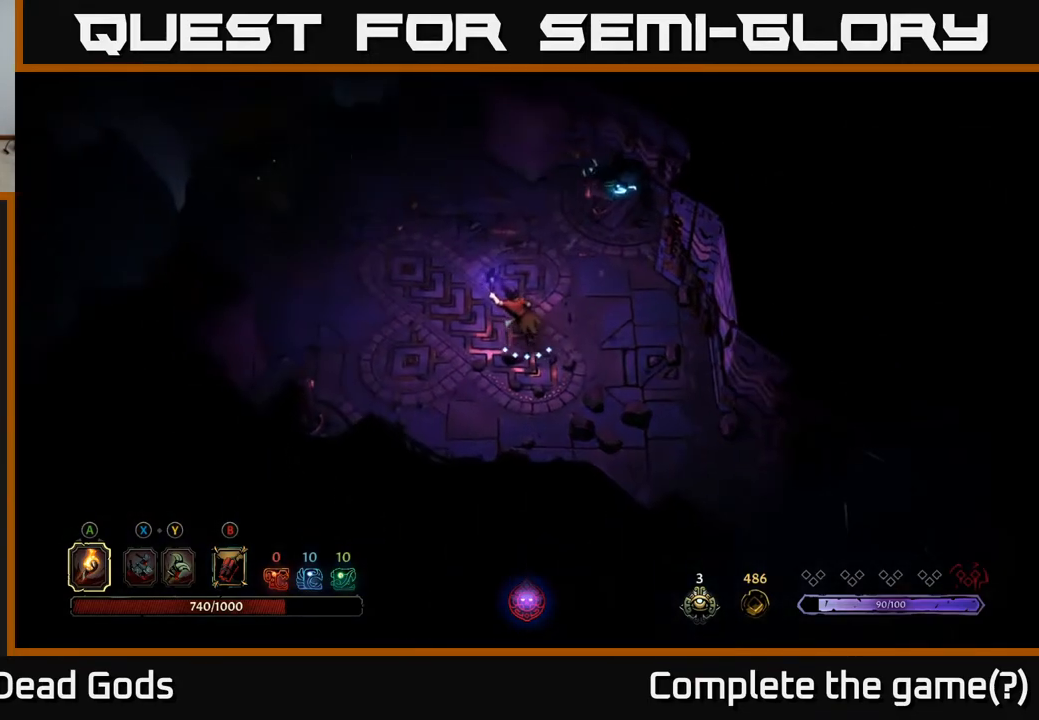
{"buttons": [], "left_stick": "up-left", "right_stick": "center", "events": []}
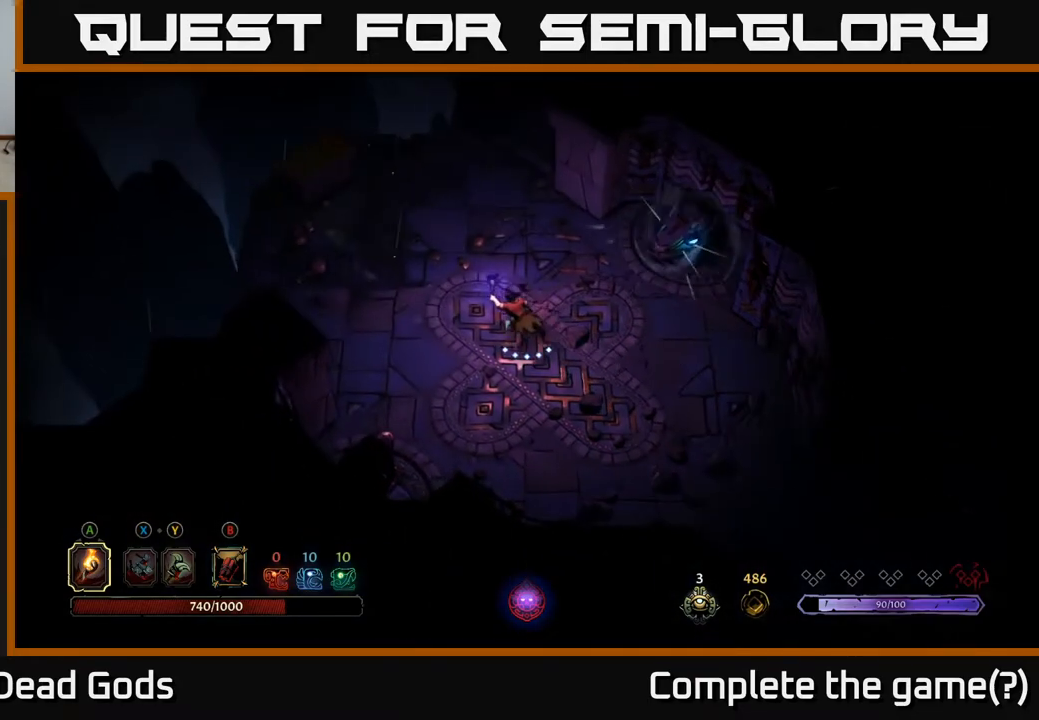
{"buttons": [], "left_stick": "up-left", "right_stick": "center", "events": []}
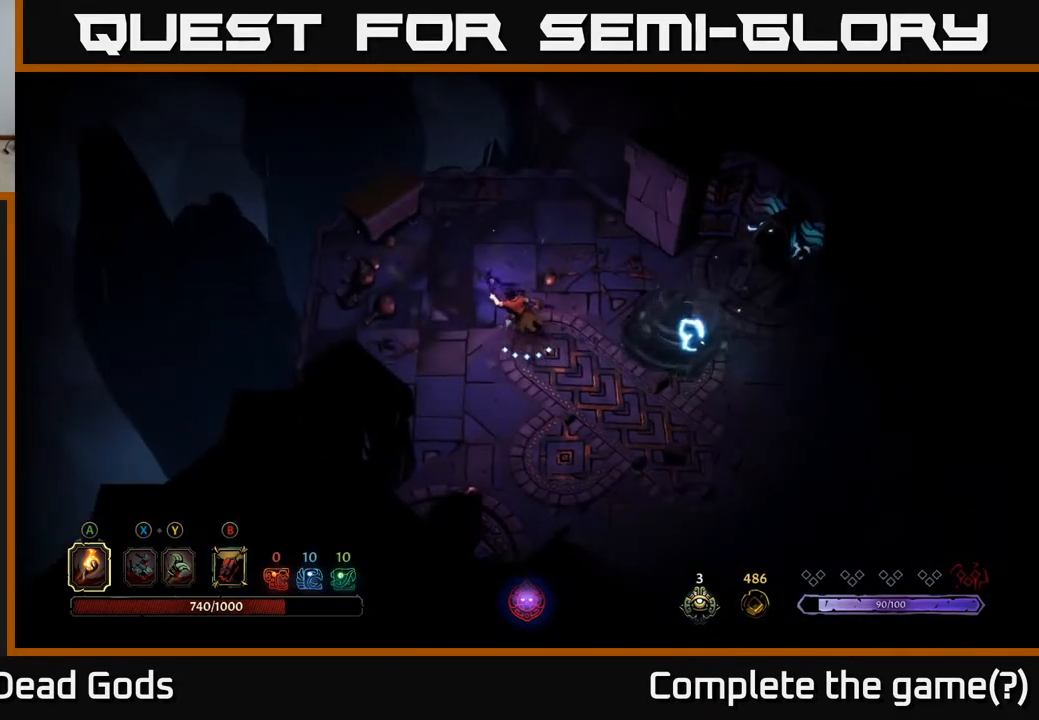
{"buttons": [], "left_stick": "up-left", "right_stick": "center", "events": []}
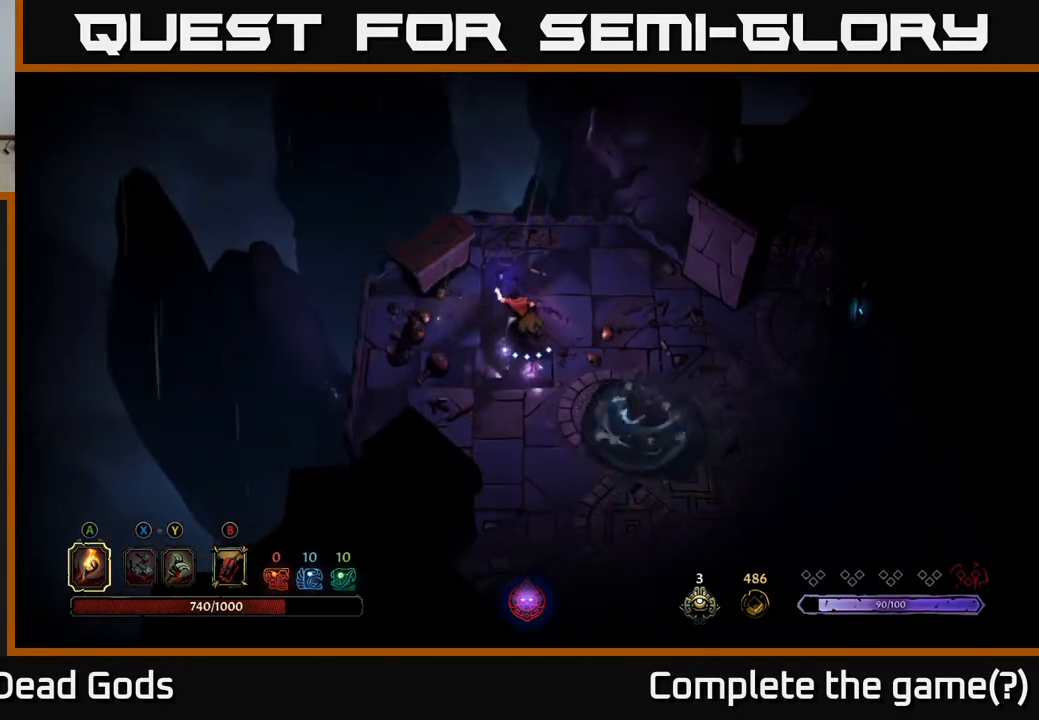
{"buttons": [], "left_stick": "center", "right_stick": "center", "events": [[317, "left_stick", "center"]]}
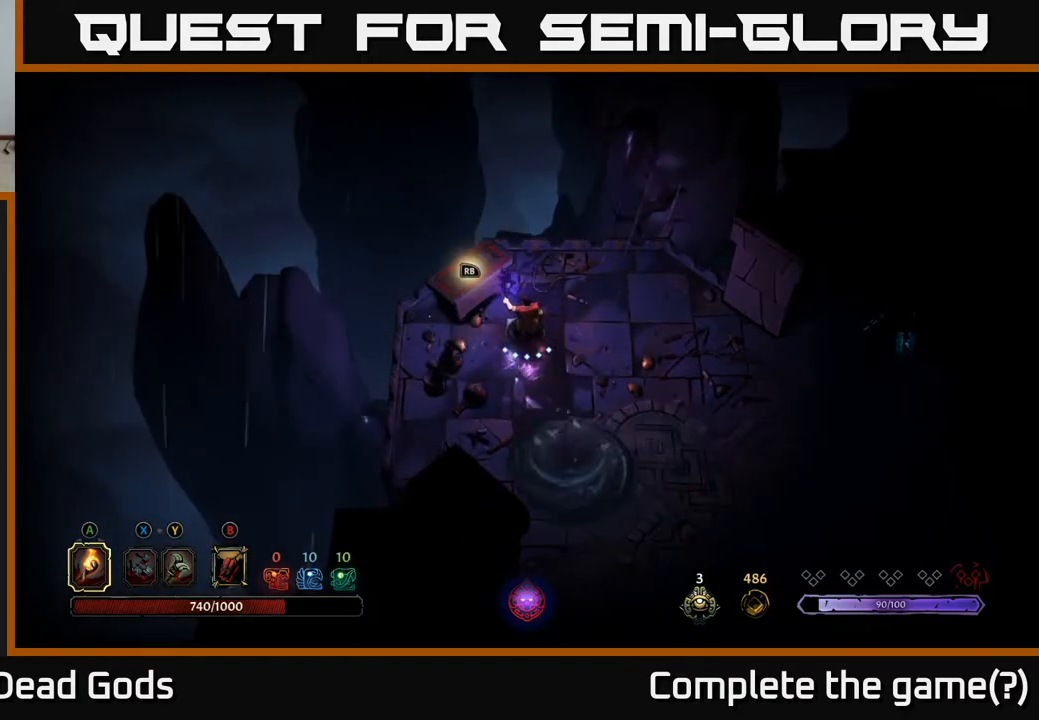
{"buttons": ["R1"], "left_stick": "center", "right_stick": "center", "events": [[483, "R1", "down"]]}
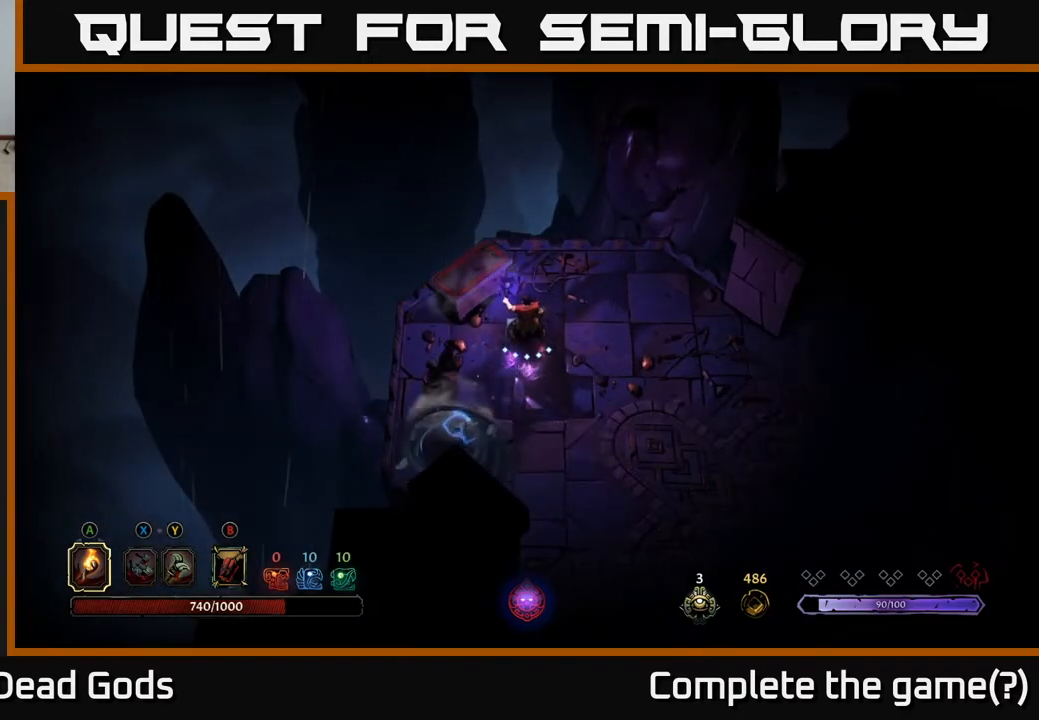
{"buttons": [], "left_stick": "center", "right_stick": "center", "events": [[50, "R1", "up"]]}
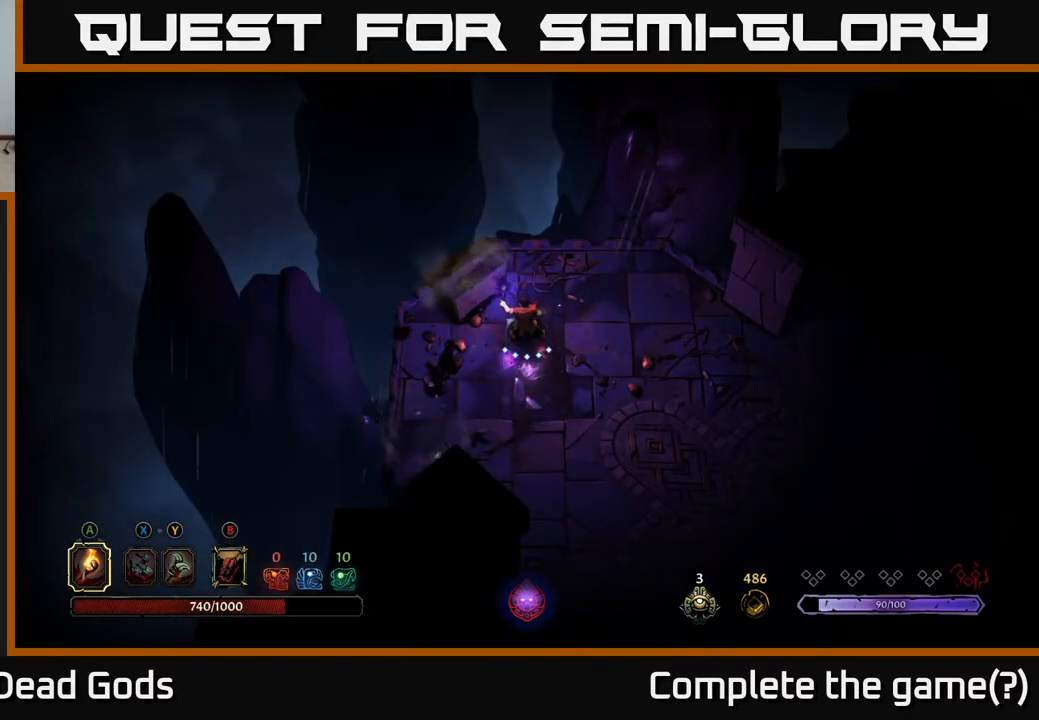
{"buttons": [], "left_stick": "up", "right_stick": "center", "events": [[433, "left_stick", "up"]]}
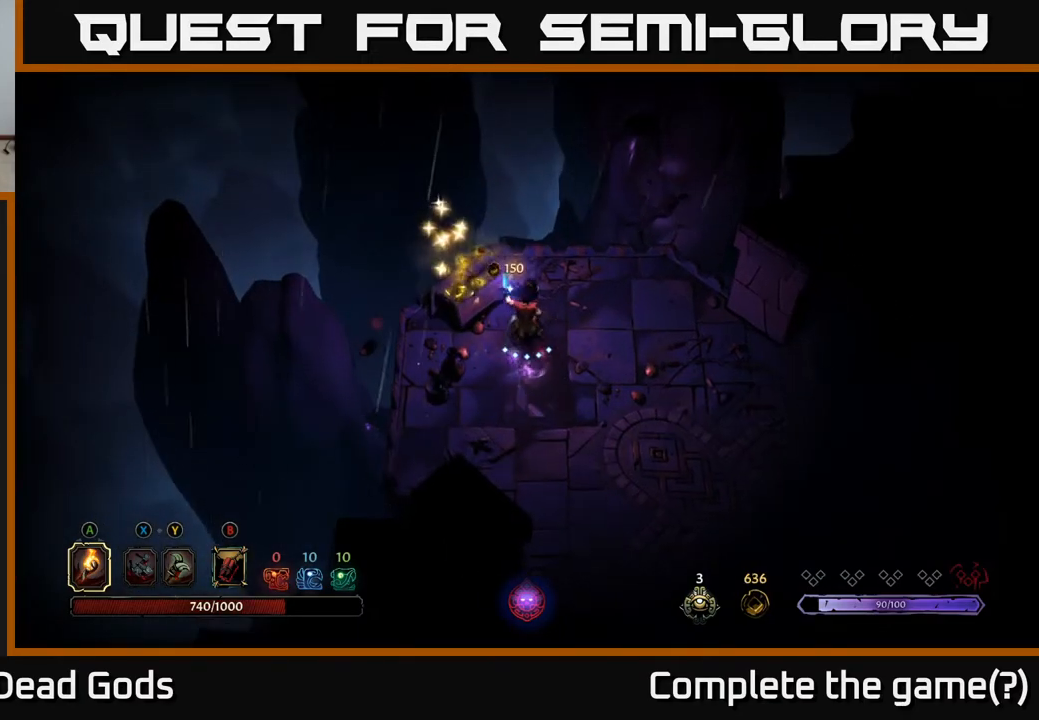
{"buttons": [], "left_stick": "center", "right_stick": "center", "events": [[167, "left_stick", "center"]]}
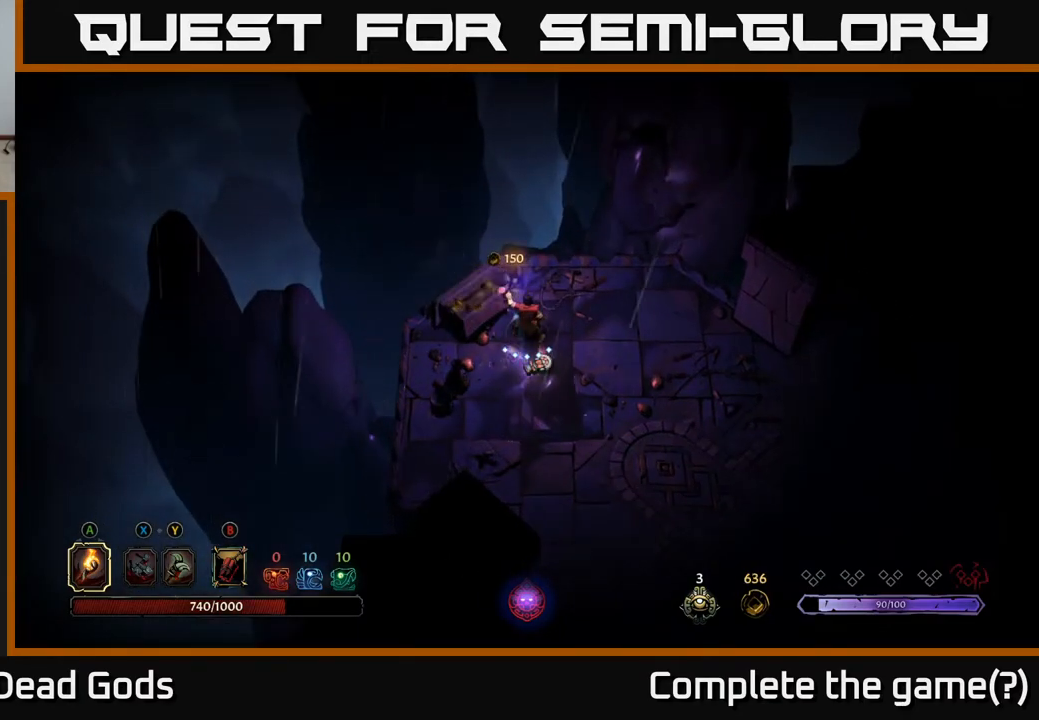
{"buttons": [], "left_stick": "center", "right_stick": "center", "events": [[217, "left_stick", "down-right"], [383, "left_stick", "center"]]}
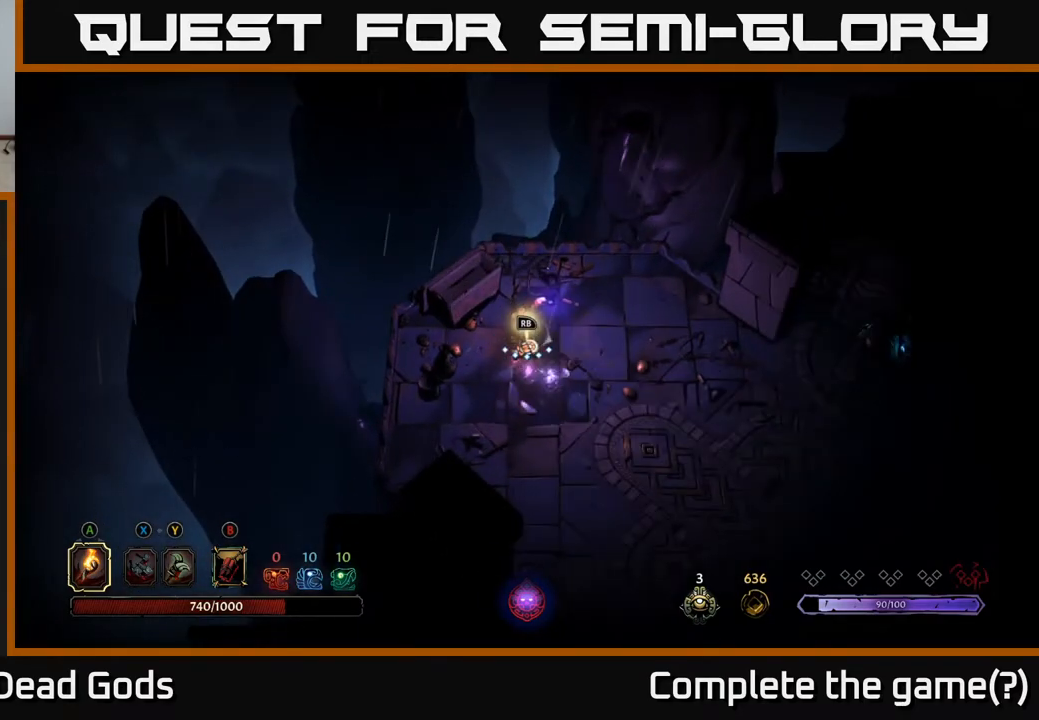
{"buttons": [], "left_stick": "center", "right_stick": "center", "events": [[50, "R1", "down"], [133, "R1", "up"]]}
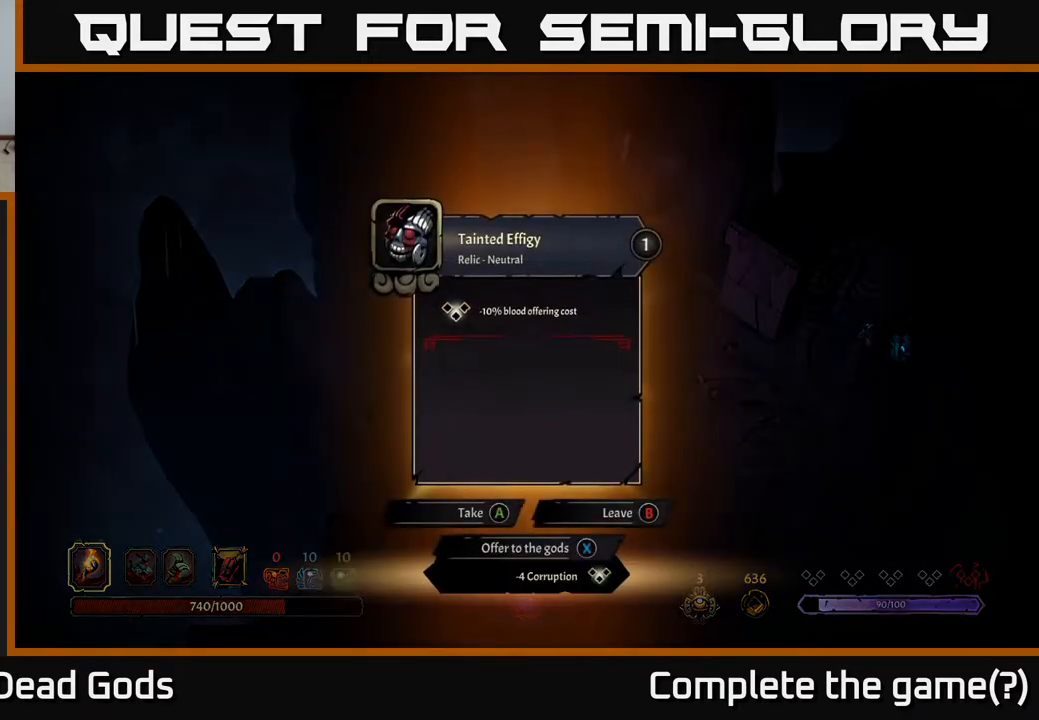
{"buttons": [], "left_stick": "center", "right_stick": "center", "events": []}
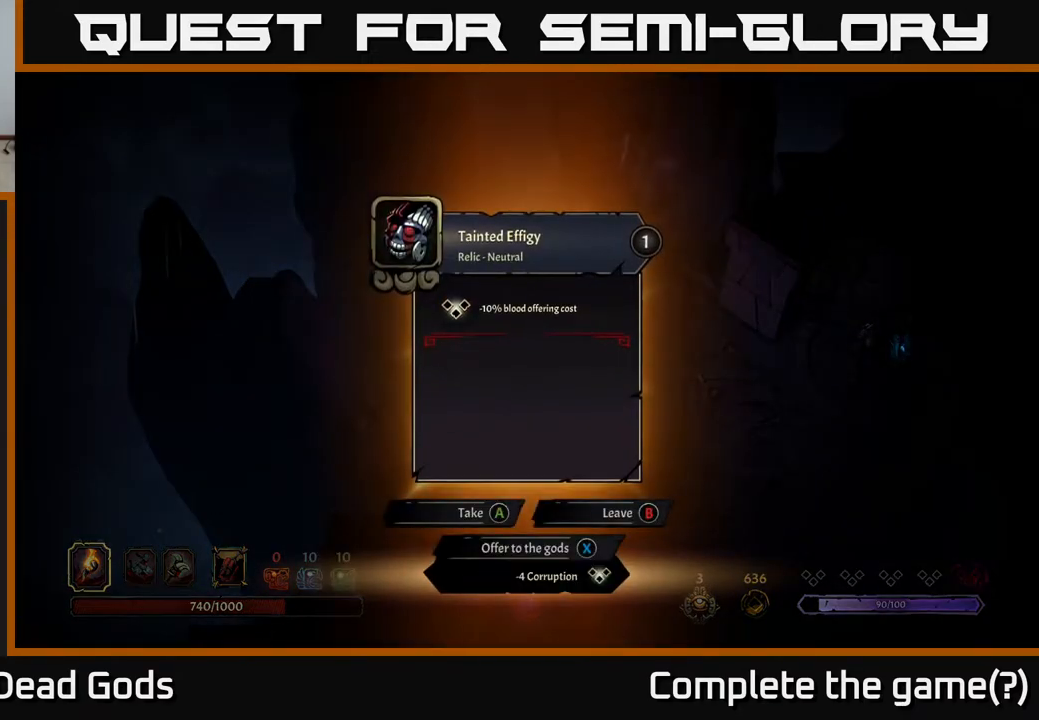
{"buttons": [], "left_stick": "center", "right_stick": "center", "events": []}
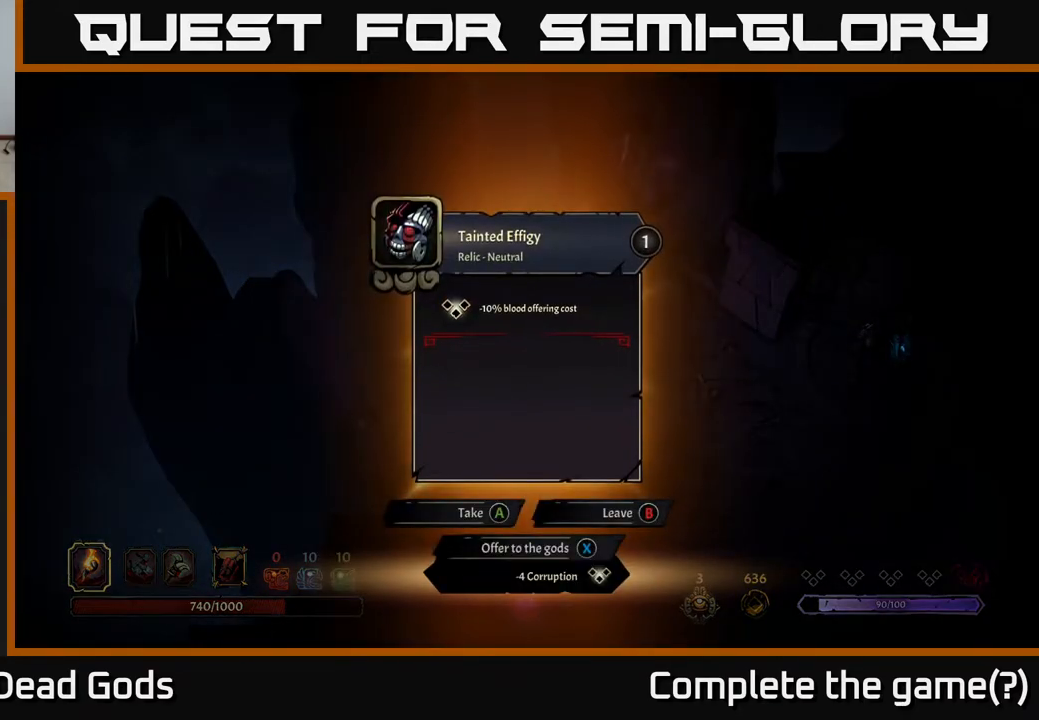
{"buttons": [], "left_stick": "center", "right_stick": "center", "events": []}
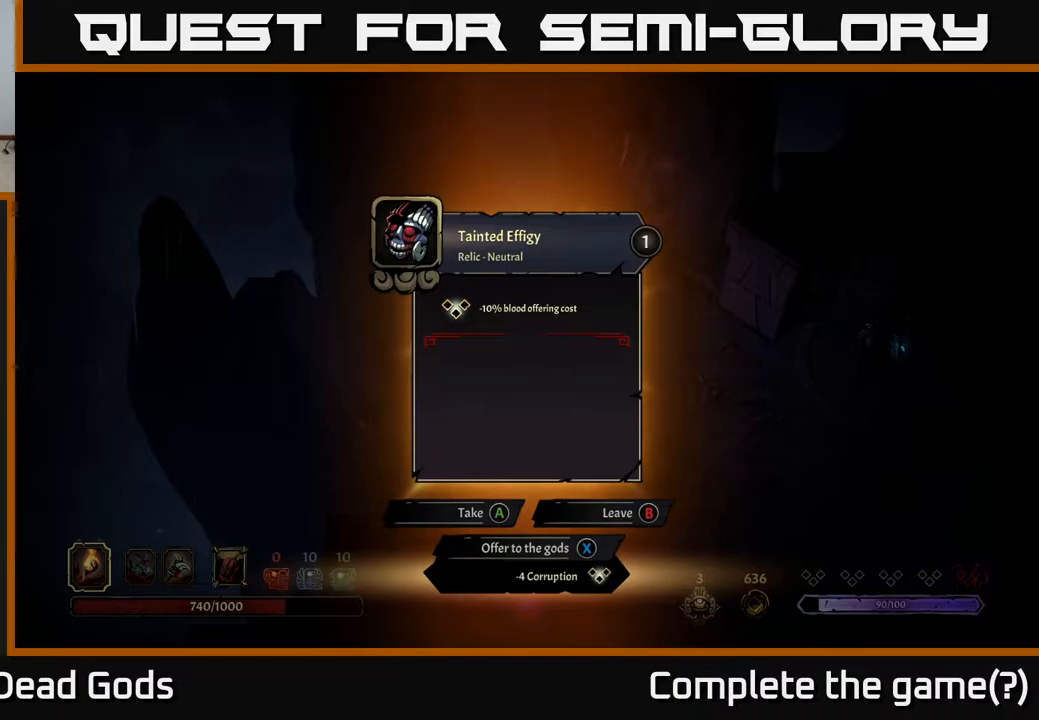
{"buttons": [], "left_stick": "center", "right_stick": "center", "events": []}
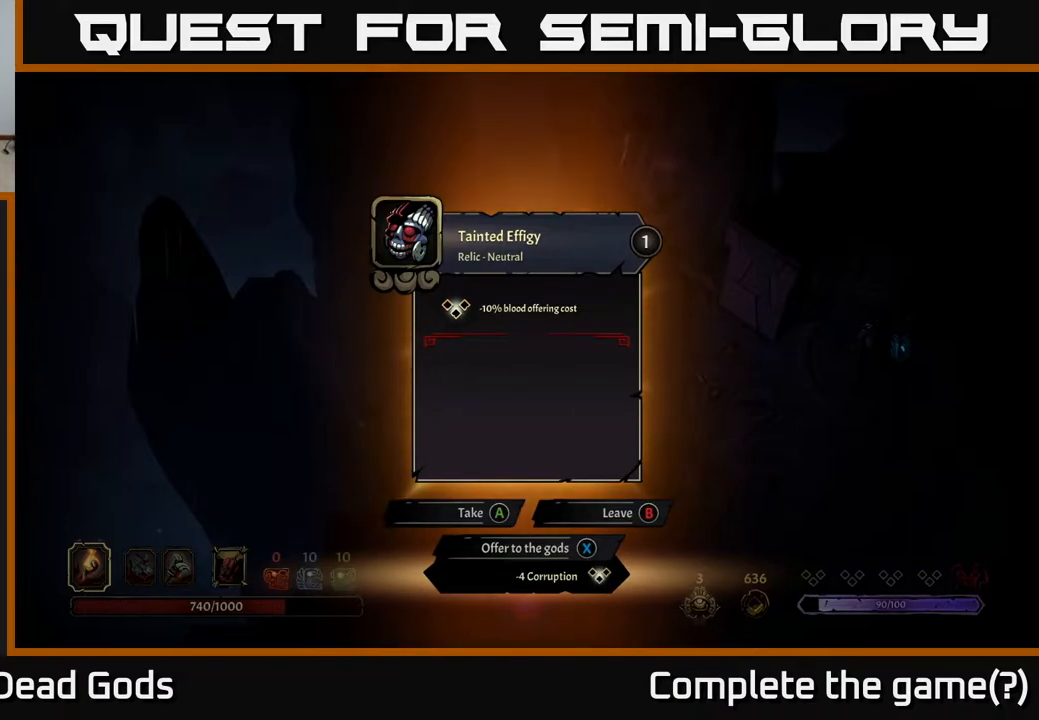
{"buttons": [], "left_stick": "center", "right_stick": "center", "events": []}
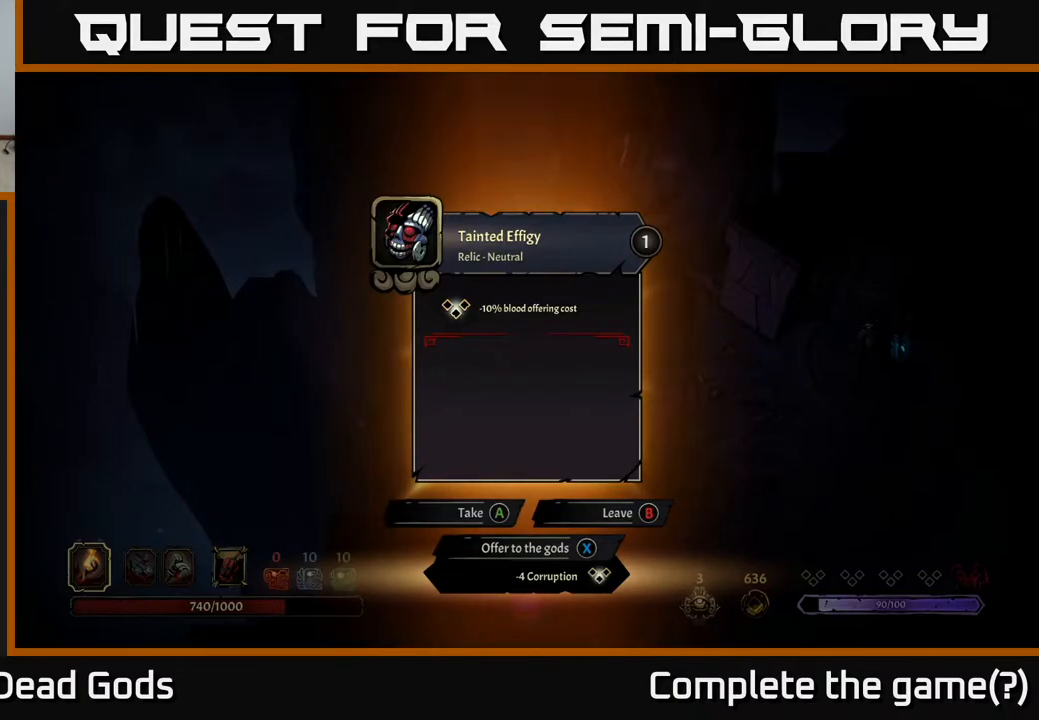
{"buttons": [], "left_stick": "down-right", "right_stick": "center", "events": [[33, "A", "down"], [117, "A", "up"], [417, "left_stick", "down-right"]]}
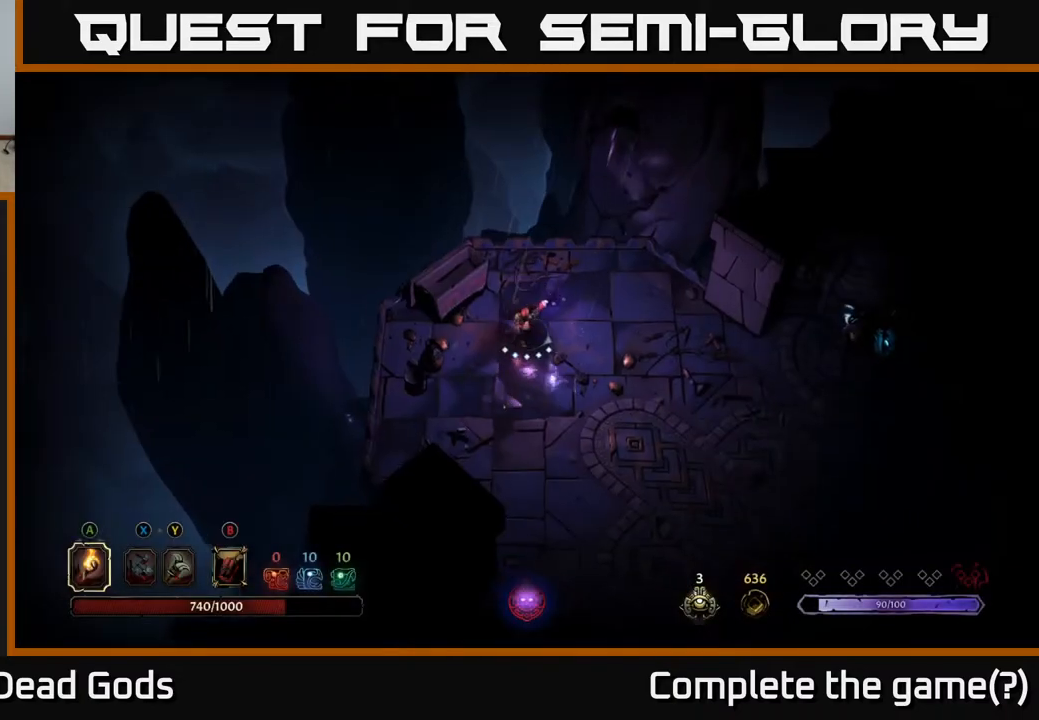
{"buttons": [], "left_stick": "center", "right_stick": "center", "events": [[400, "left_stick", "center"]]}
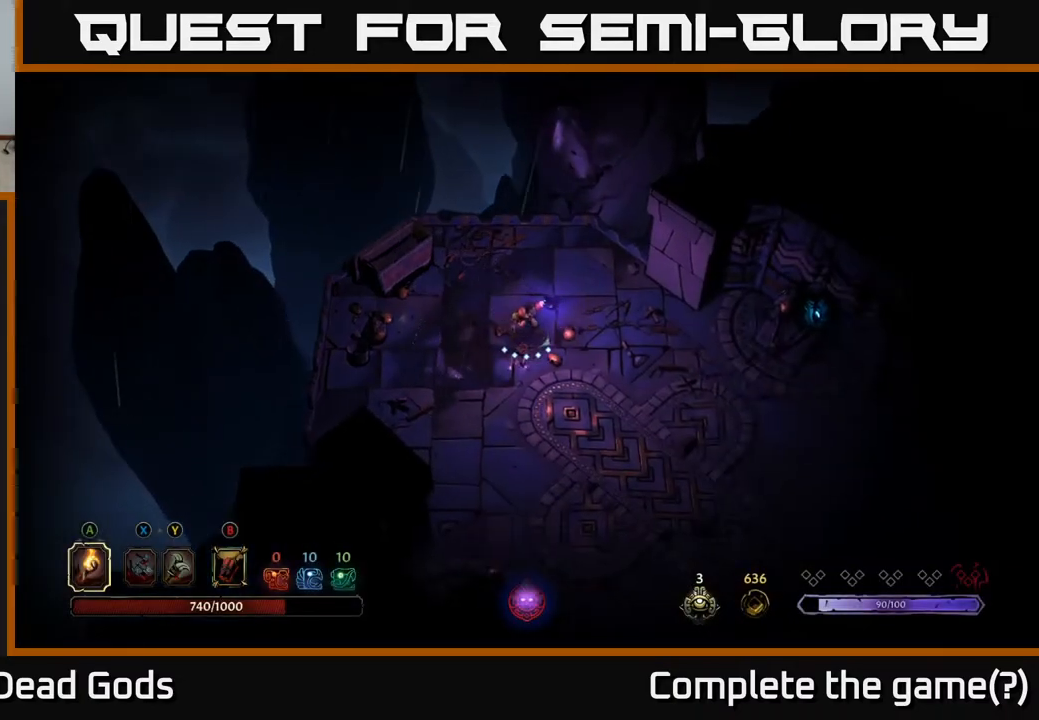
{"buttons": ["SELECT"], "left_stick": "center", "right_stick": "center", "events": [[33, "SELECT", "down"], [183, "SELECT", "up"], [400, "SELECT", "down"]]}
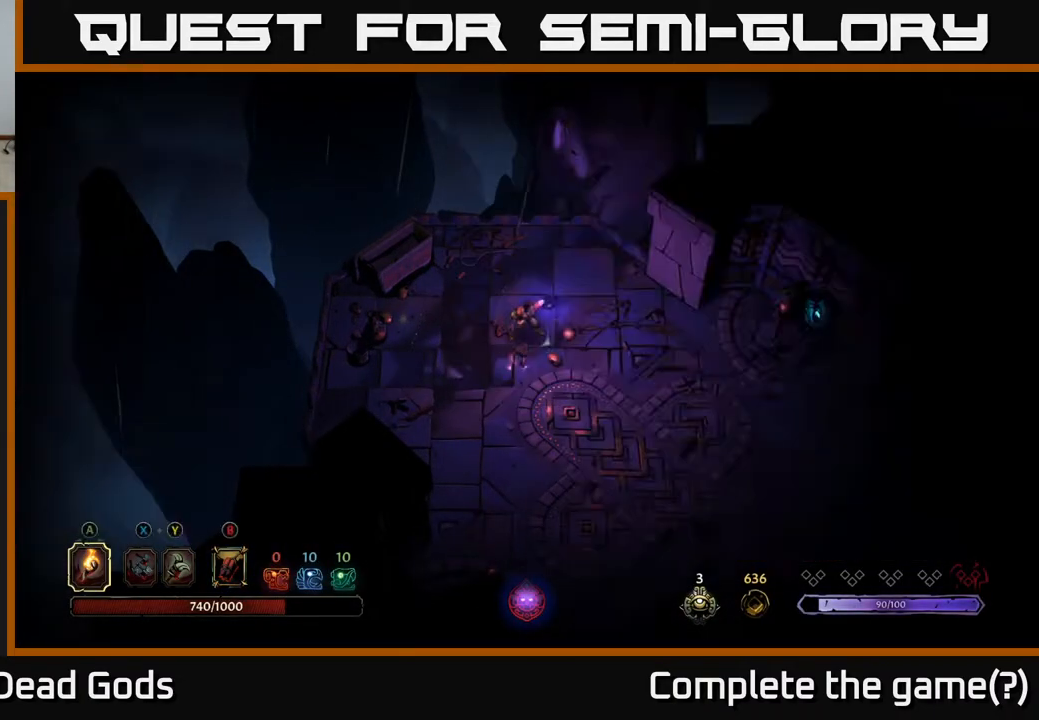
{"buttons": [], "left_stick": "center", "right_stick": "center", "events": [[33, "SELECT", "up"], [317, "START", "down"], [467, "START", "up"]]}